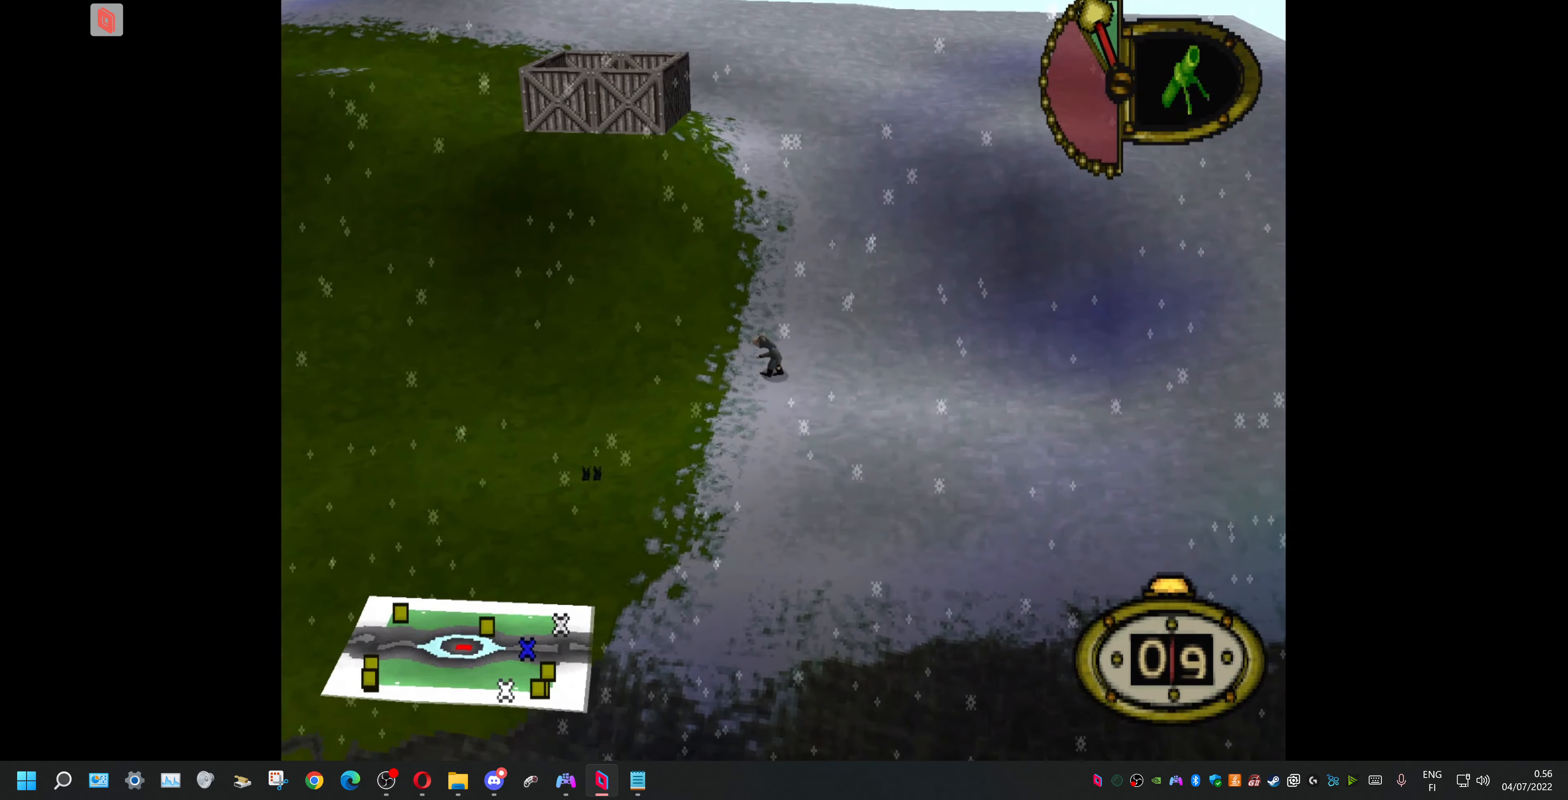
Gameplay with a controller (PlayStation layout); each line is a JSON object with the inputs held at the frame after it. "events" lists button and stick changes between this image and that frame as [ms after this image, input, new state], when the widget could be followed in between. Not read: left_stick right_stick.
{"buttons": [], "events": [[133, "DPAD_LEFT", "down"], [333, "DPAD_LEFT", "up"]]}
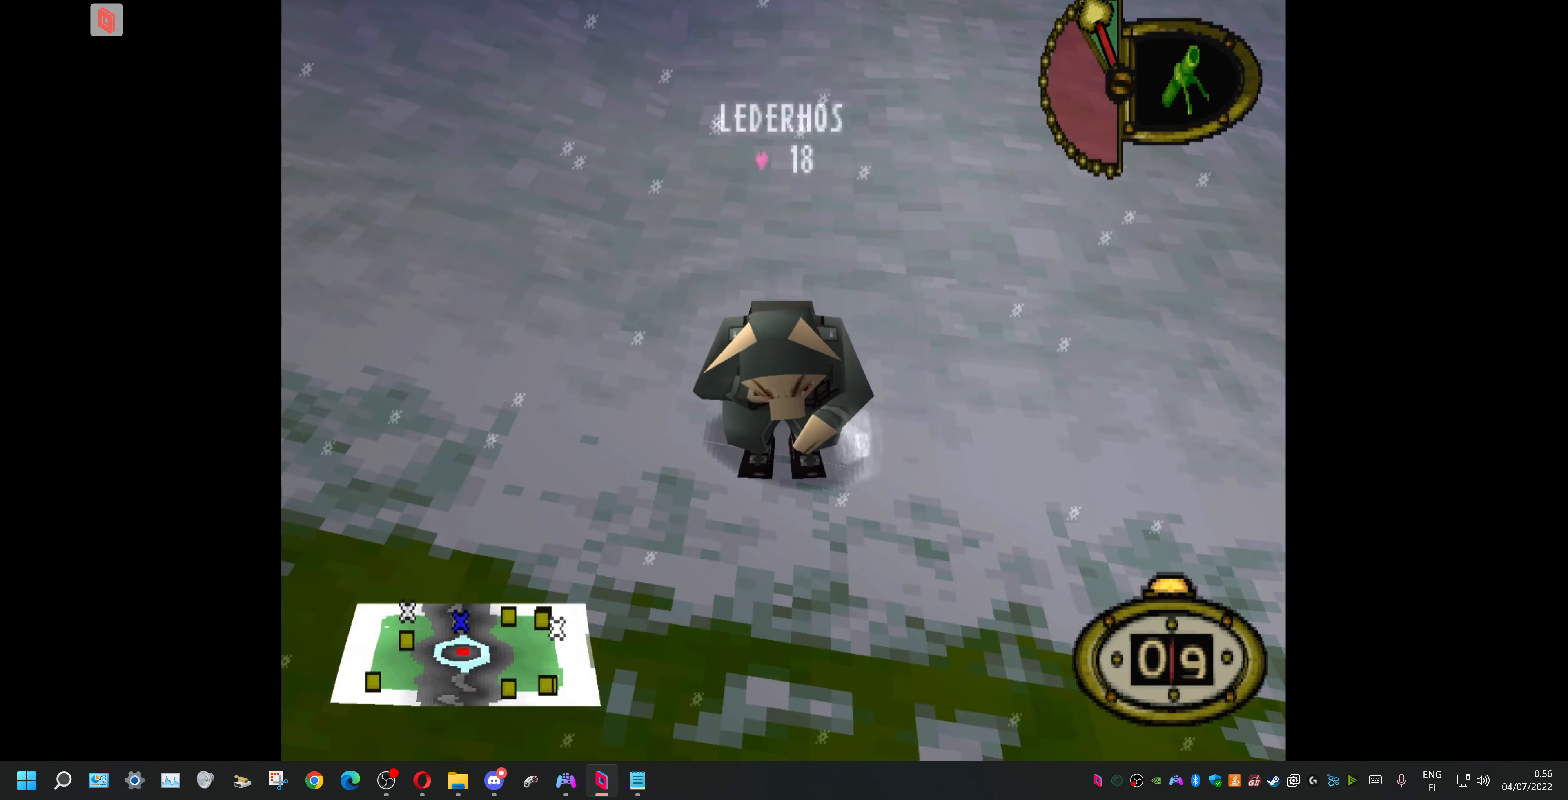
{"buttons": [], "events": []}
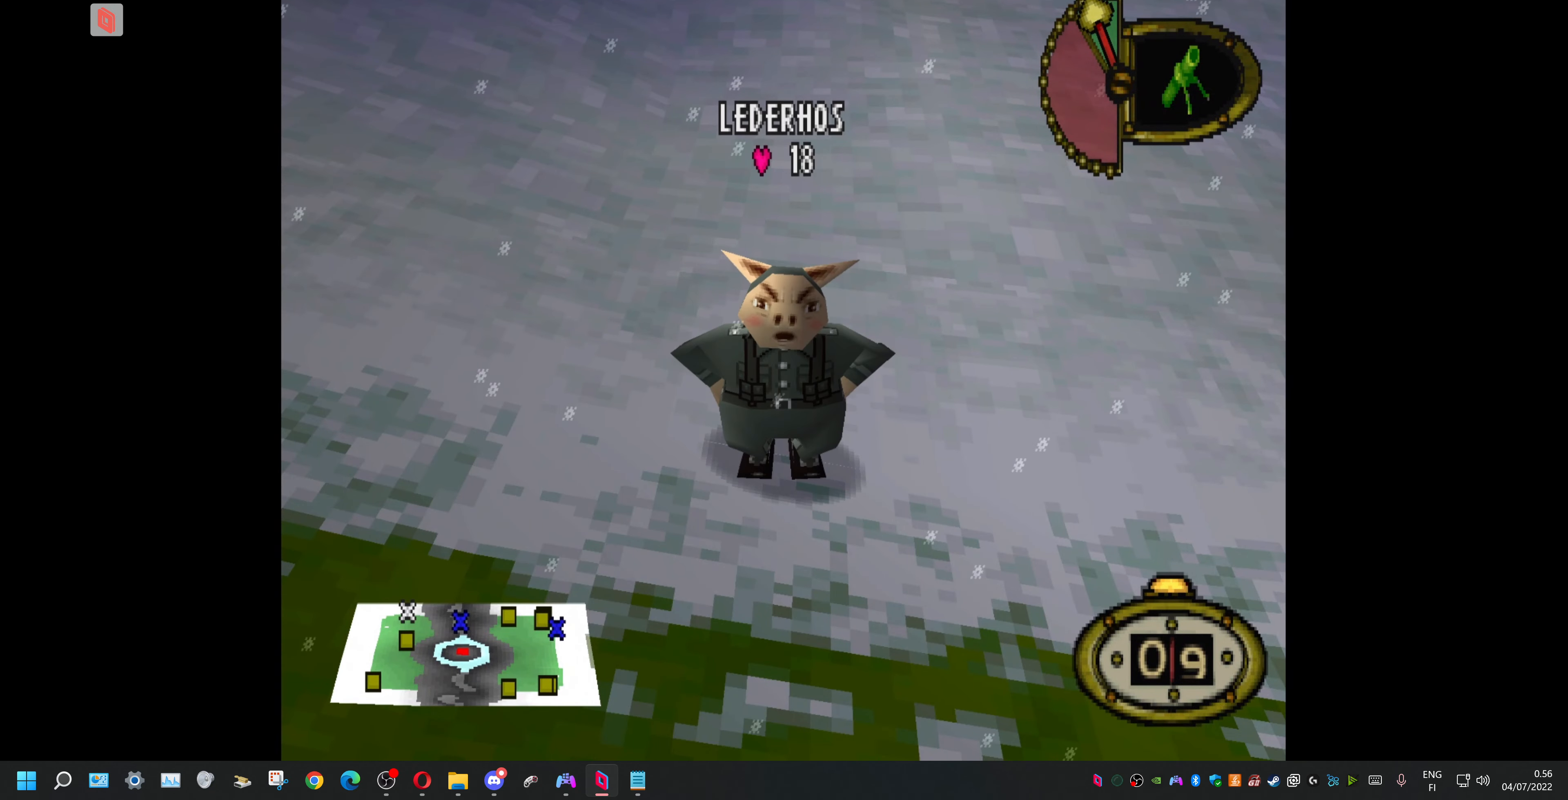
{"buttons": [], "events": []}
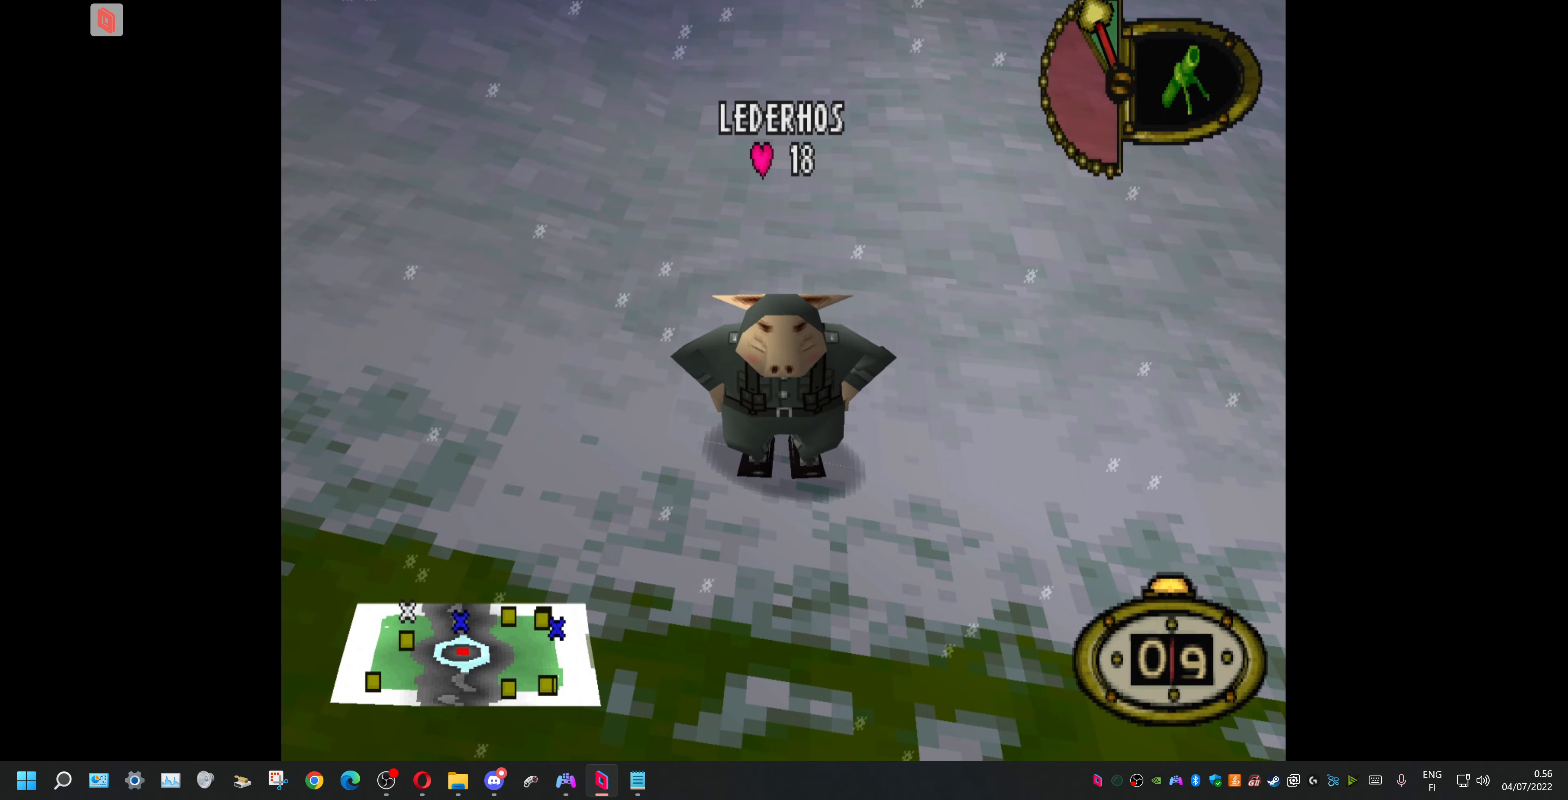
{"buttons": [], "events": []}
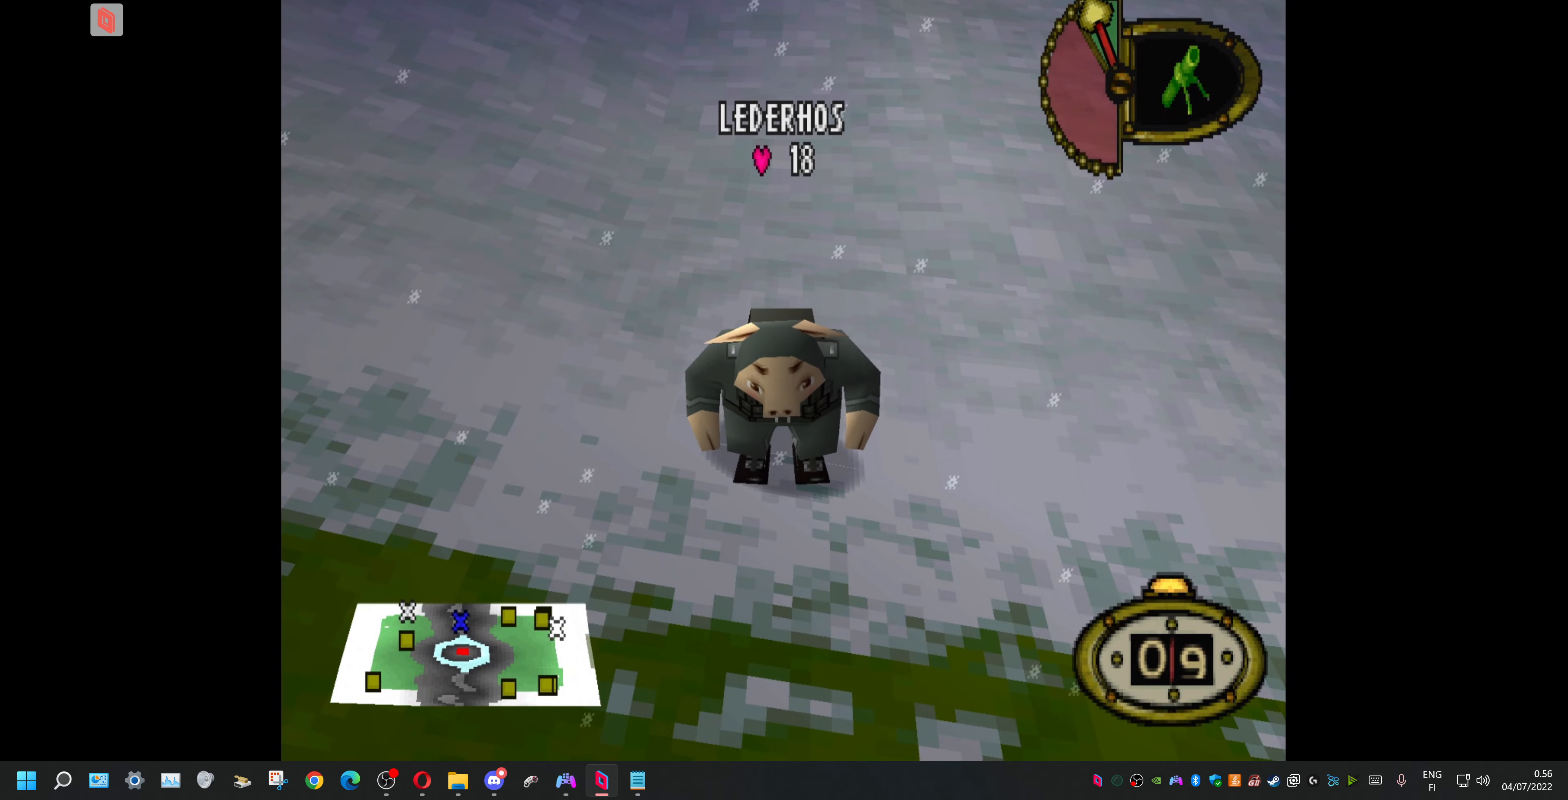
{"buttons": [], "events": []}
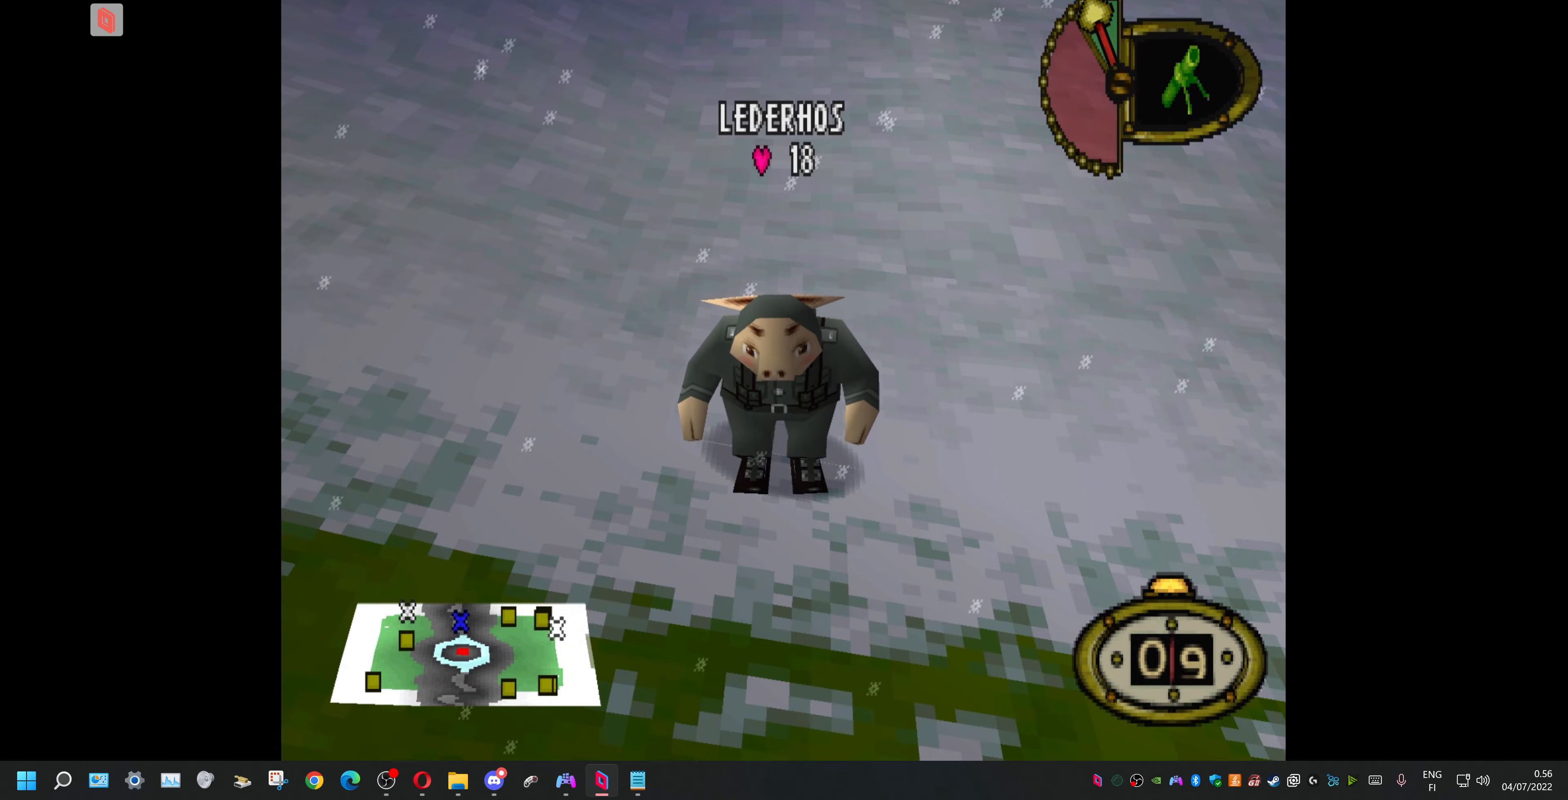
{"buttons": [], "events": []}
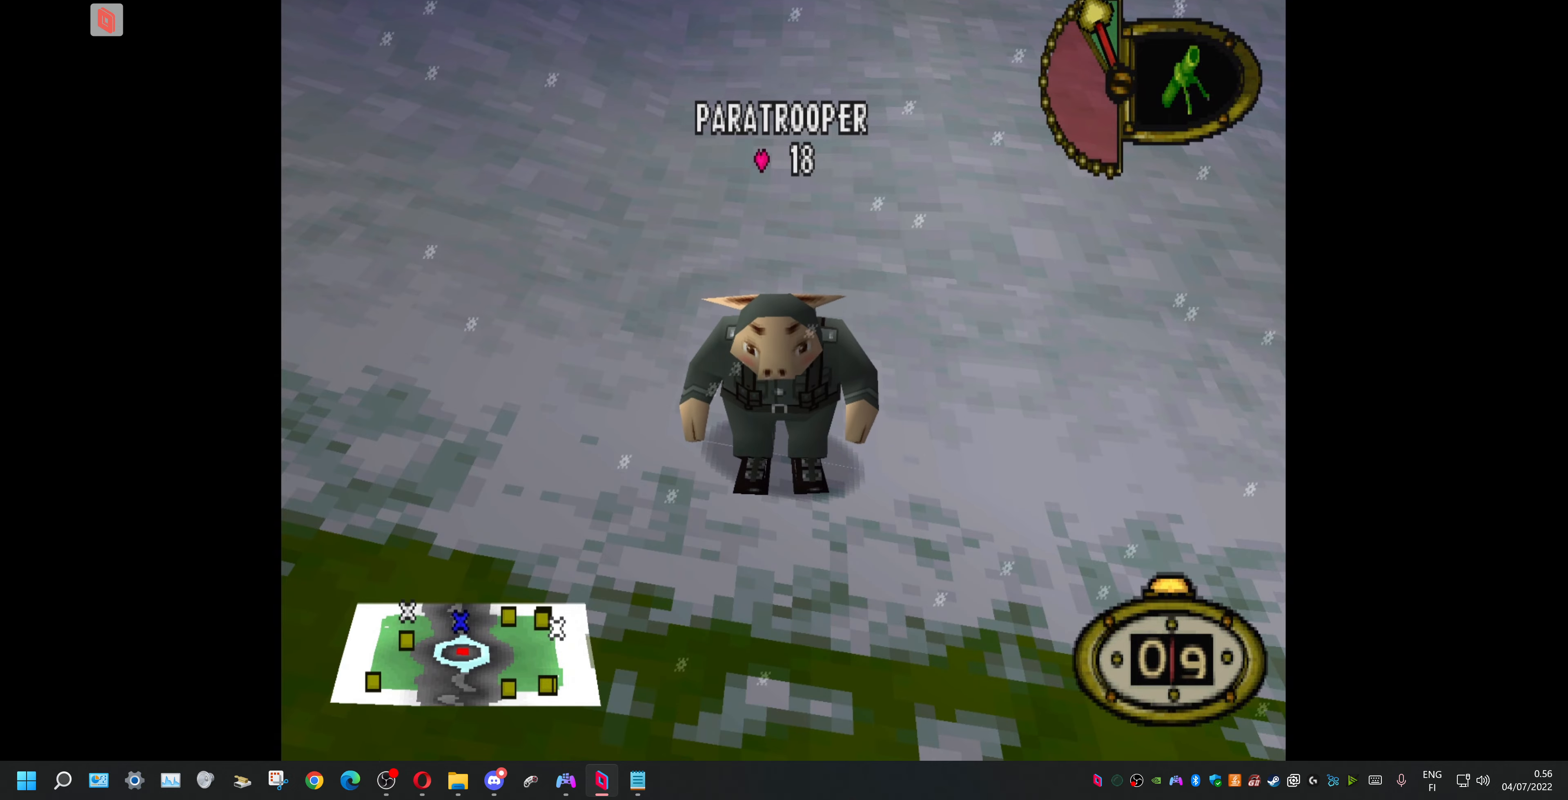
{"buttons": [], "events": []}
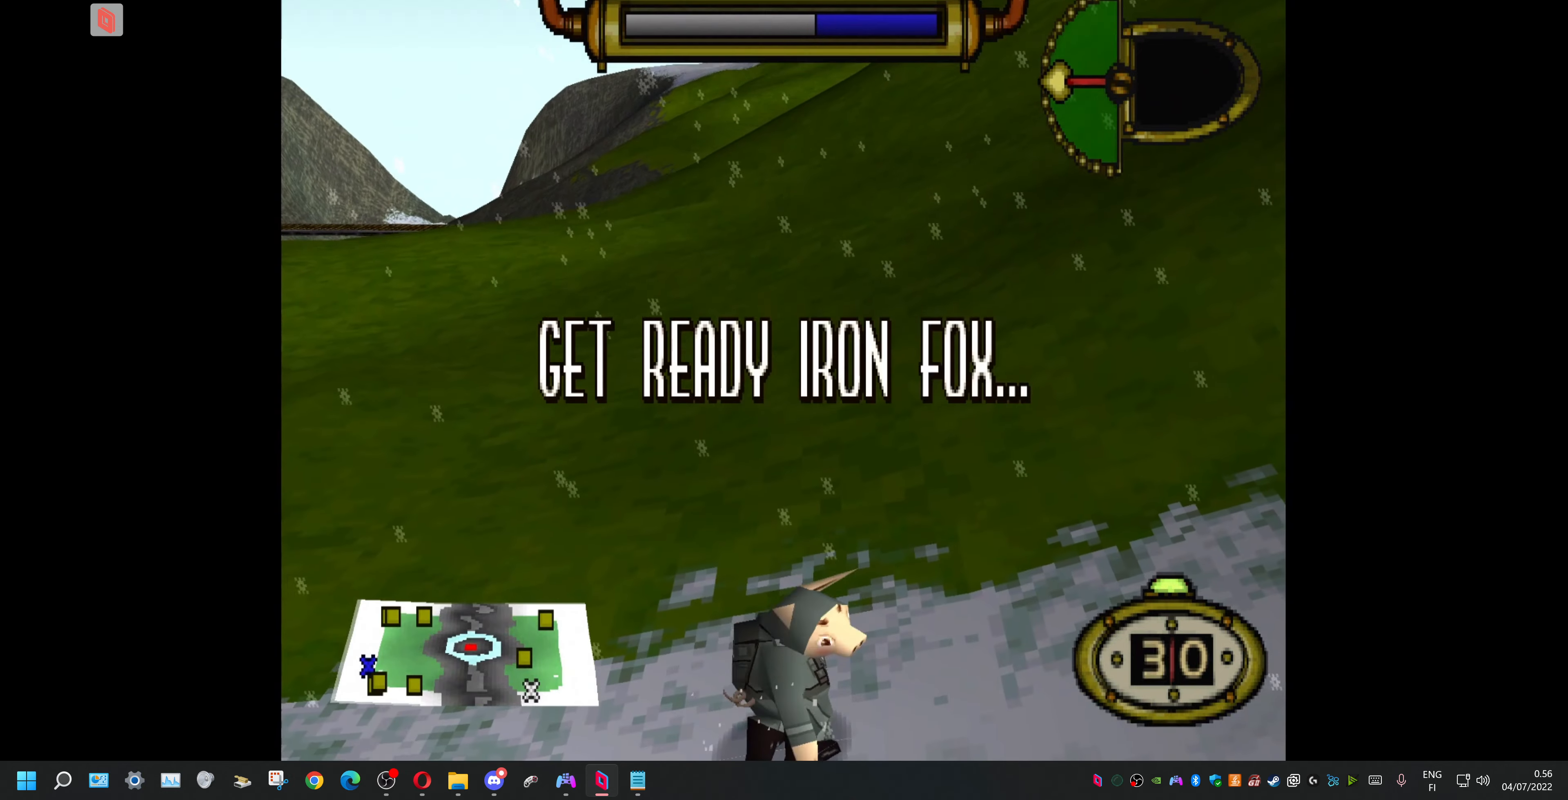
{"buttons": ["CIRCLE"], "events": [[166, "DPAD_LEFT", "down"], [266, "DPAD_UP", "down"], [500, "CIRCLE", "down"], [500, "DPAD_LEFT", "up"], [500, "DPAD_UP", "up"]]}
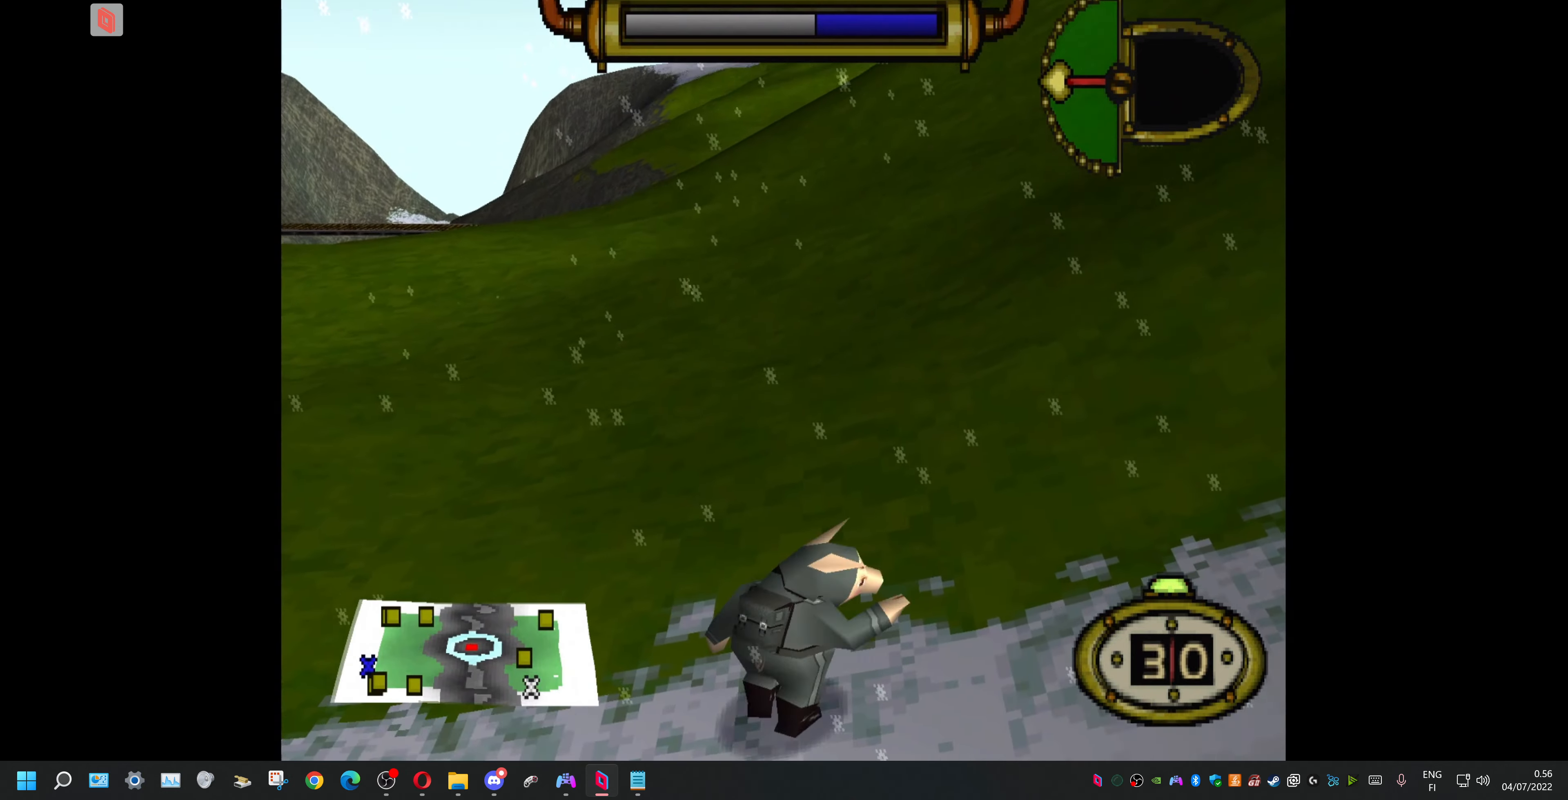
{"buttons": [], "events": [[333, "CIRCLE", "up"]]}
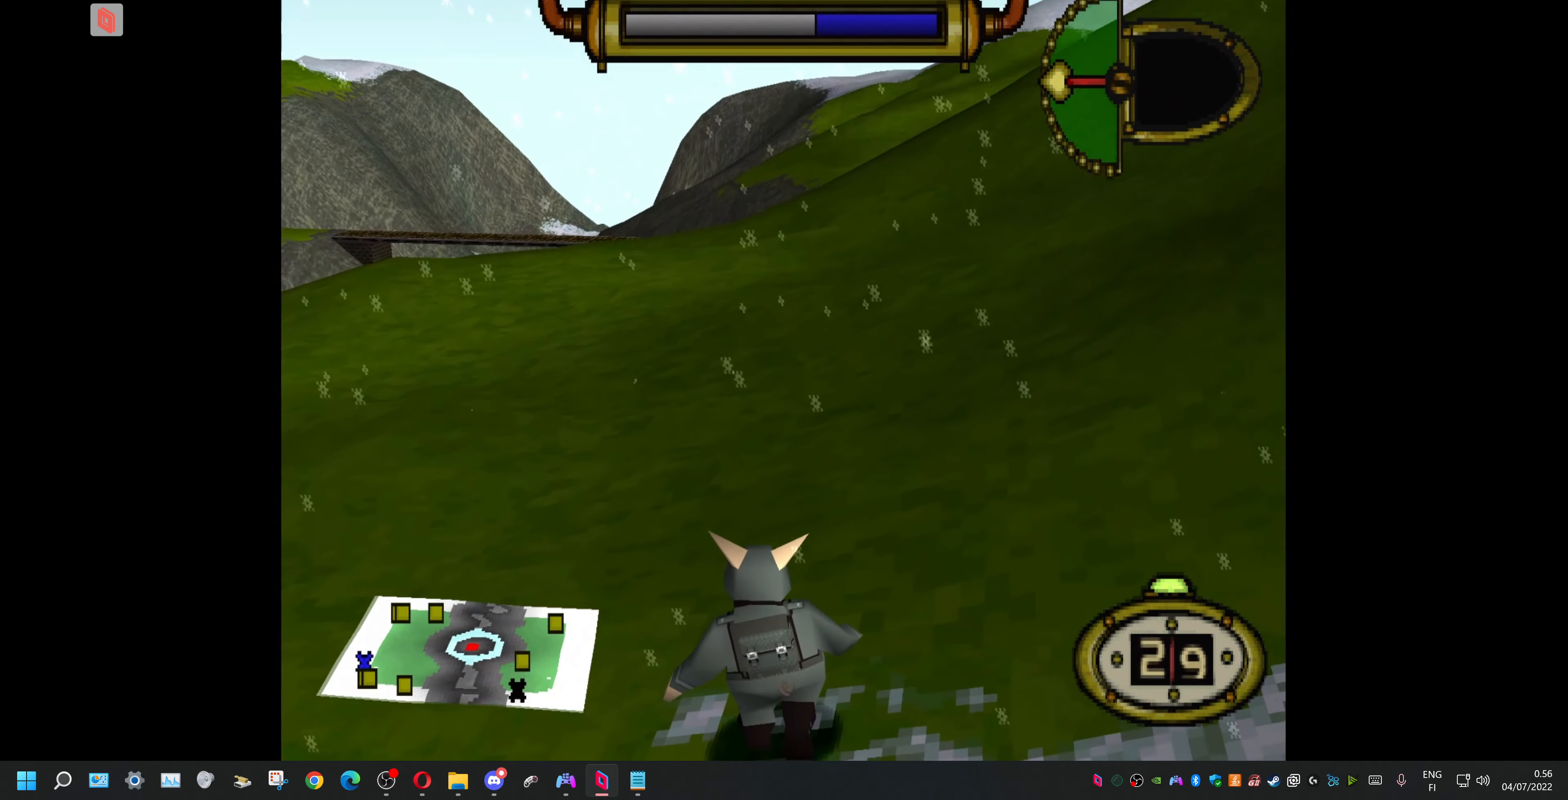
{"buttons": [], "events": []}
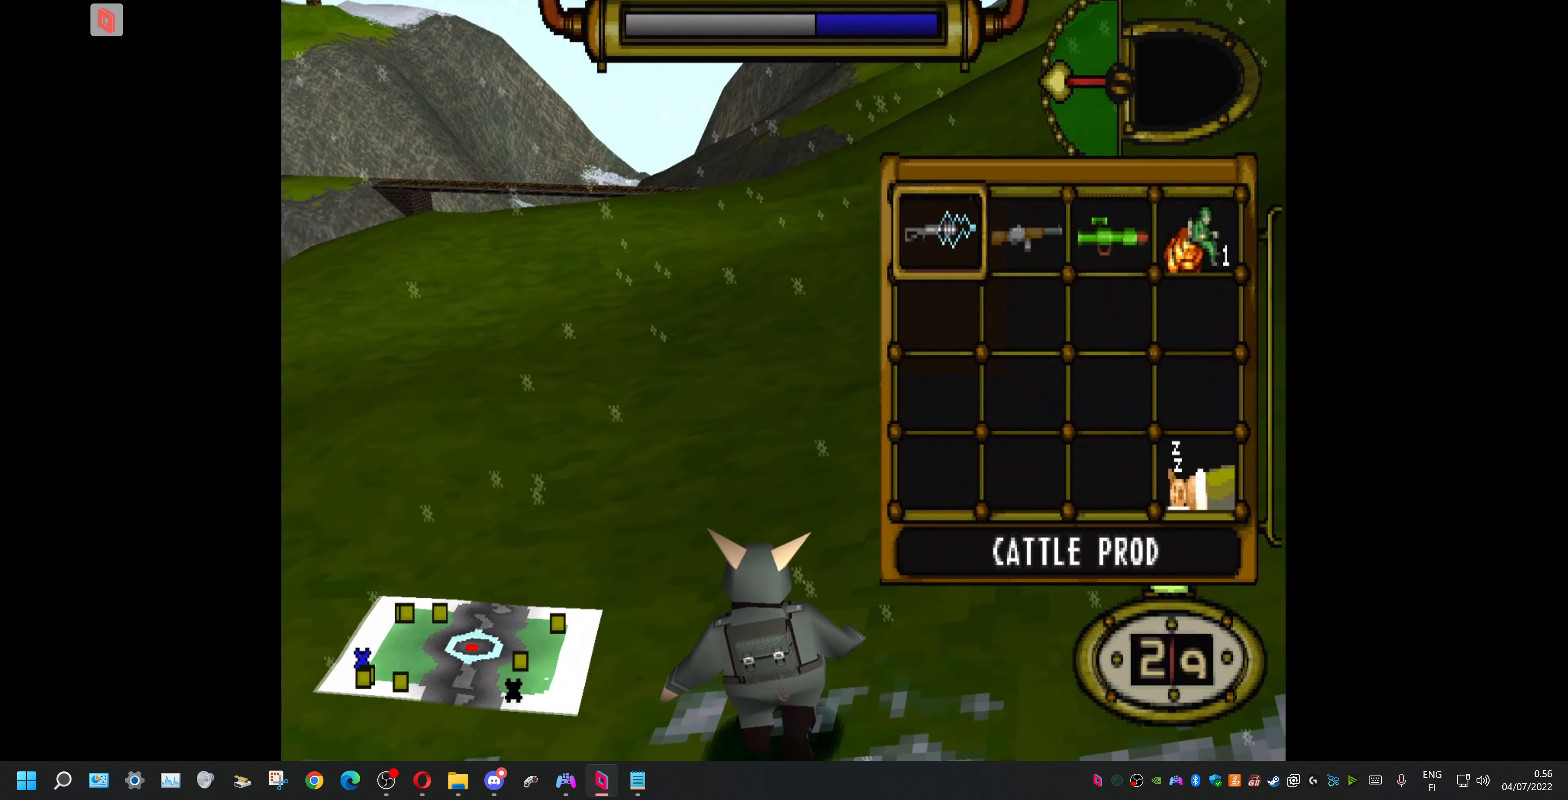
{"buttons": ["CROSS"], "events": [[500, "CROSS", "down"]]}
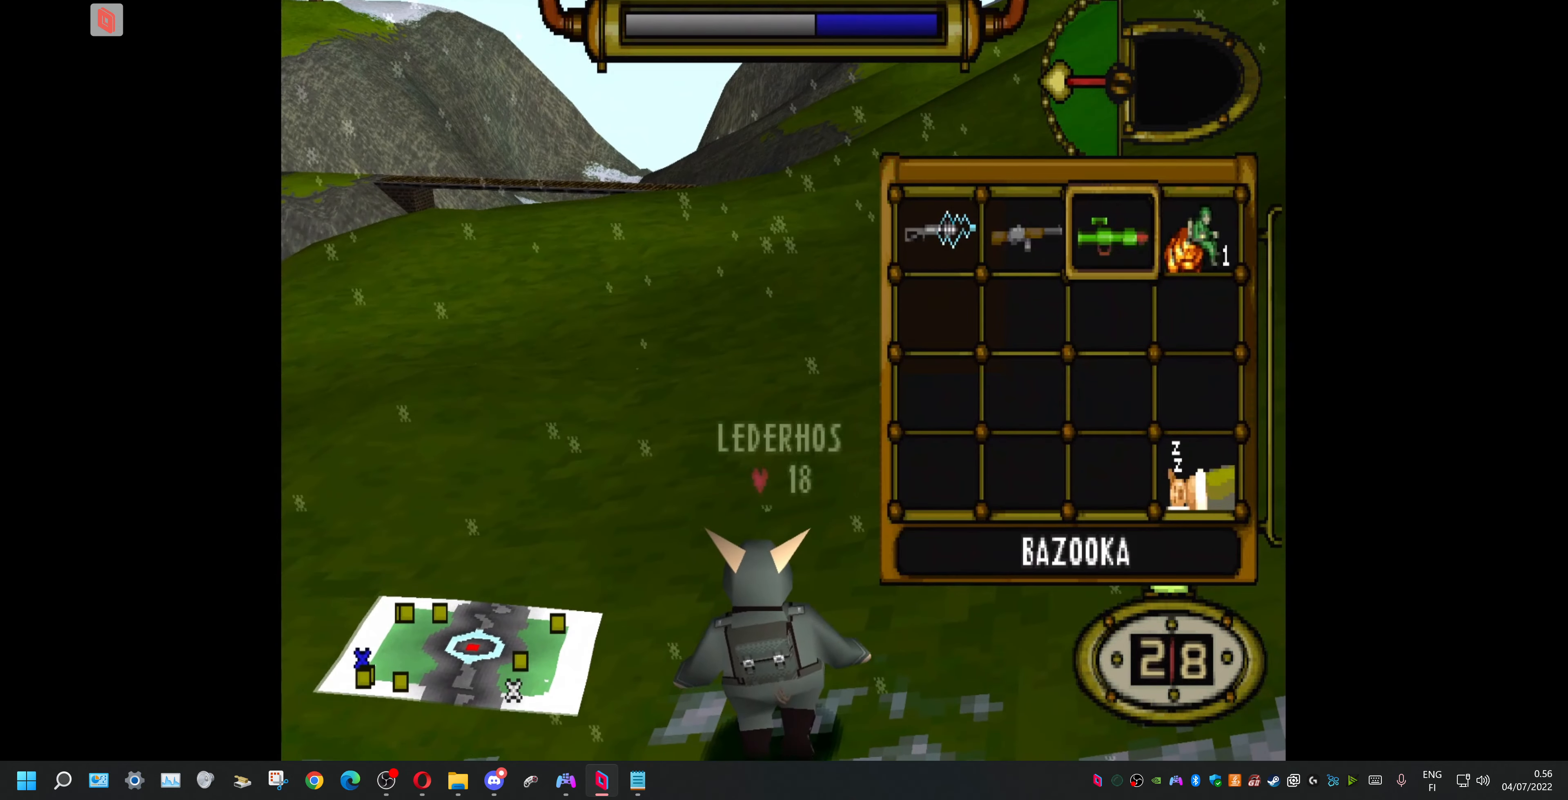
{"buttons": ["DPAD_UP", "DPAD_LEFT"], "events": [[100, "DPAD_LEFT", "down"], [133, "CROSS", "up"], [266, "DPAD_UP", "down"]]}
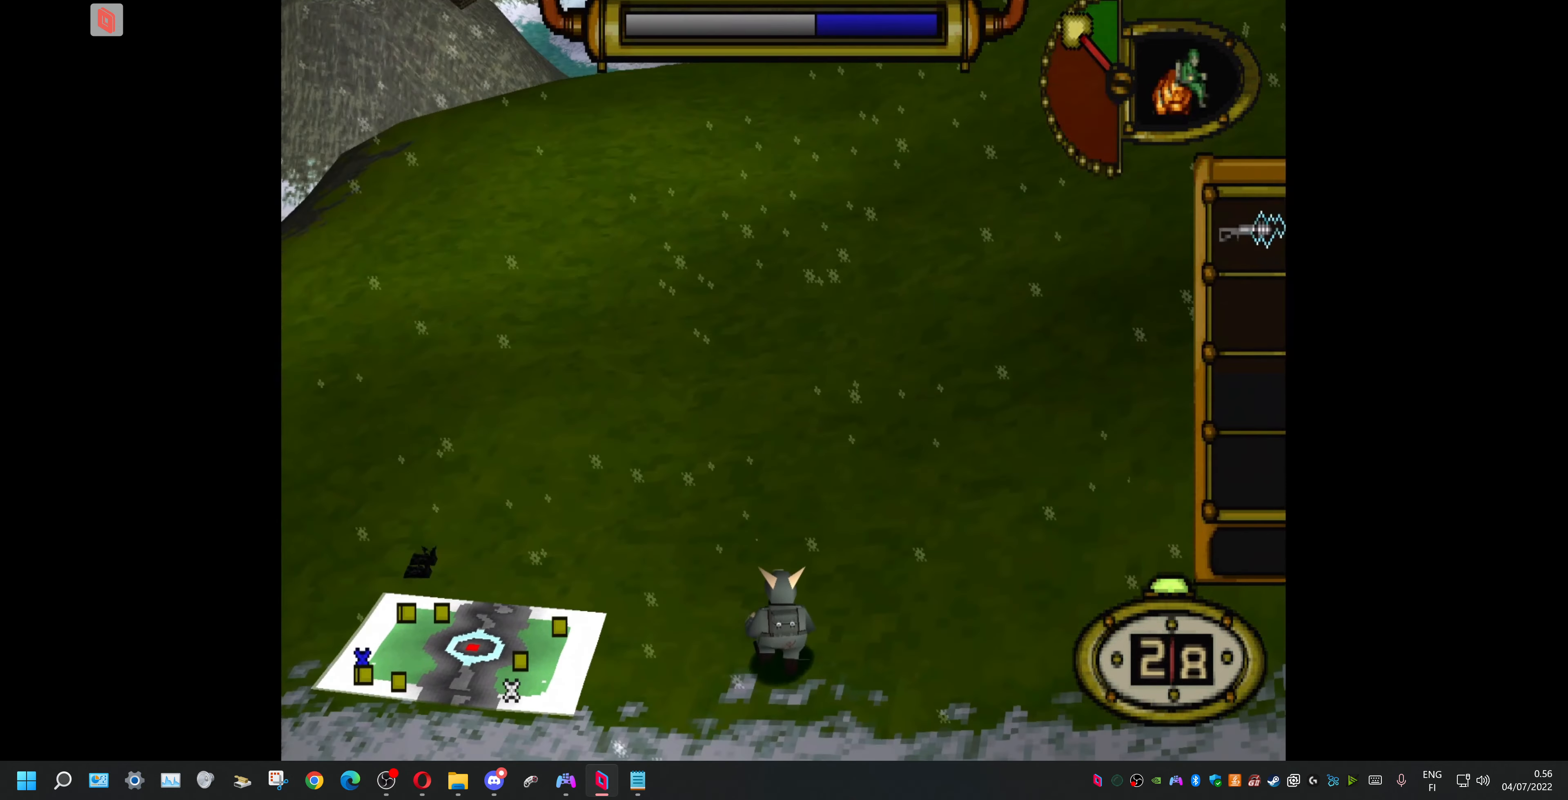
{"buttons": ["DPAD_UP", "DPAD_LEFT"], "events": []}
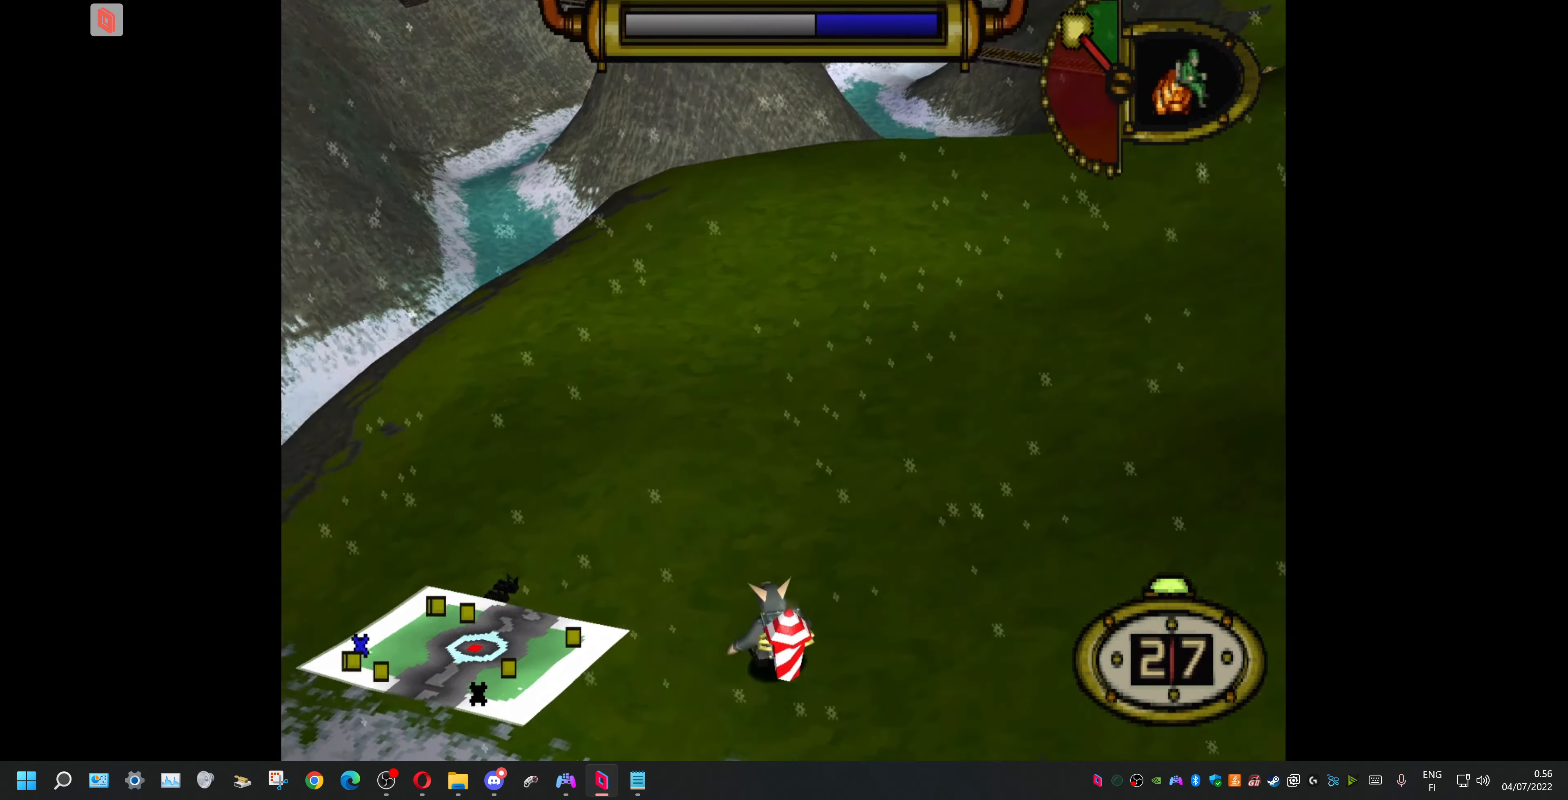
{"buttons": ["DPAD_UP"], "events": [[500, "DPAD_LEFT", "up"]]}
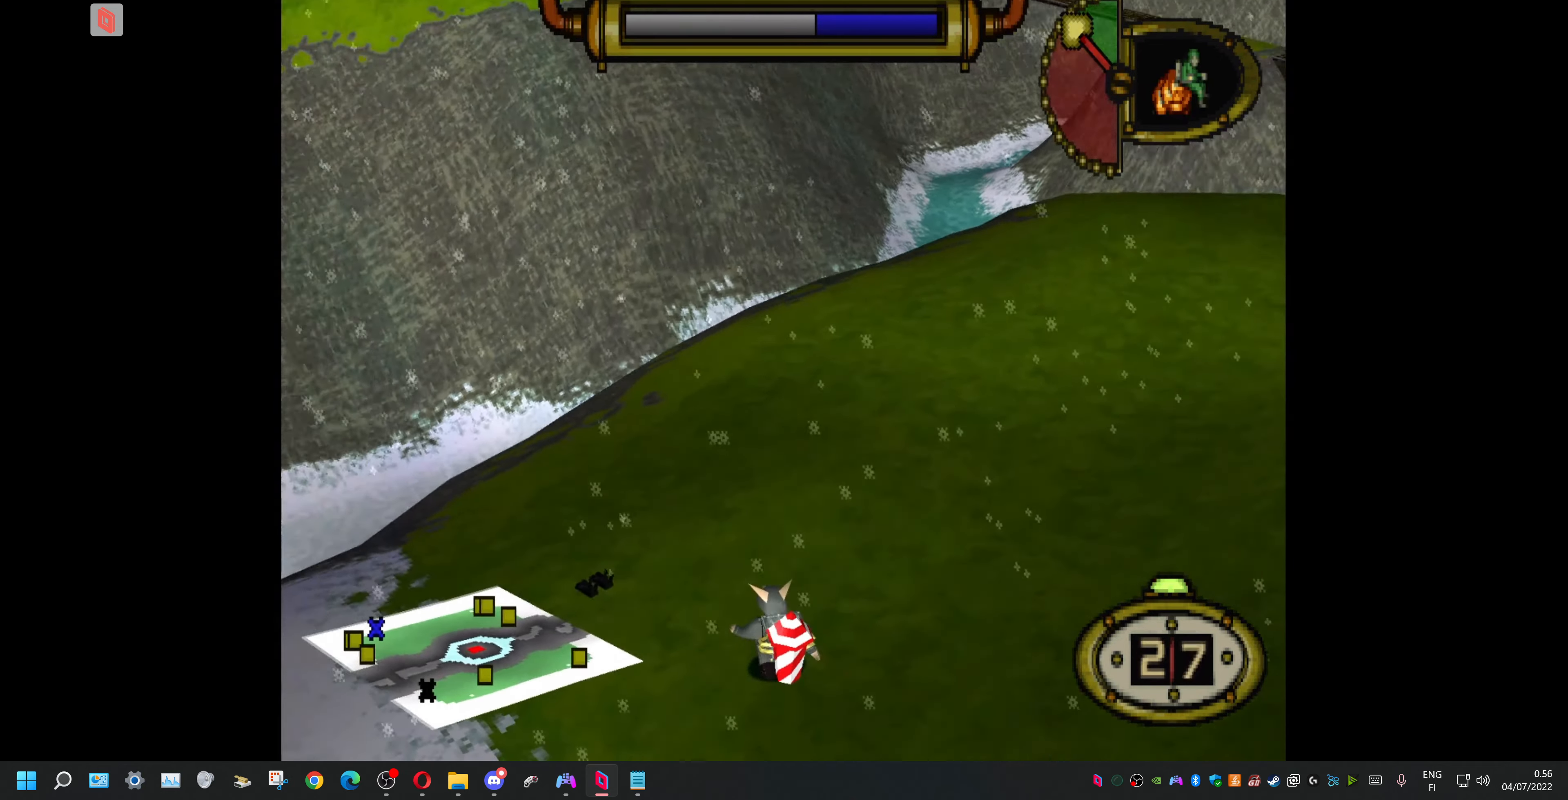
{"buttons": ["DPAD_UP"], "events": []}
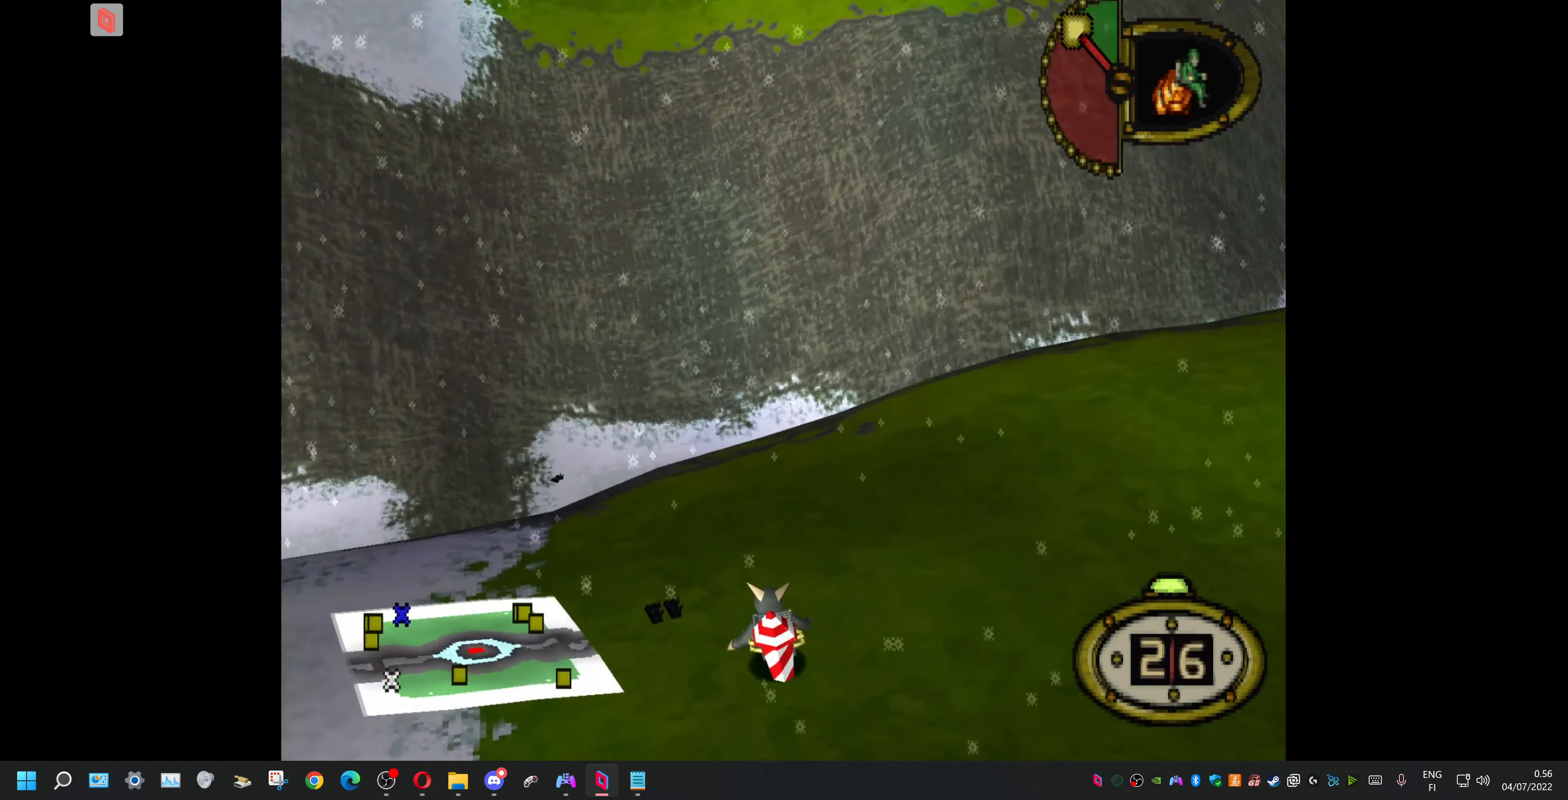
{"buttons": ["DPAD_UP", "DPAD_RIGHT"], "events": [[100, "DPAD_RIGHT", "down"]]}
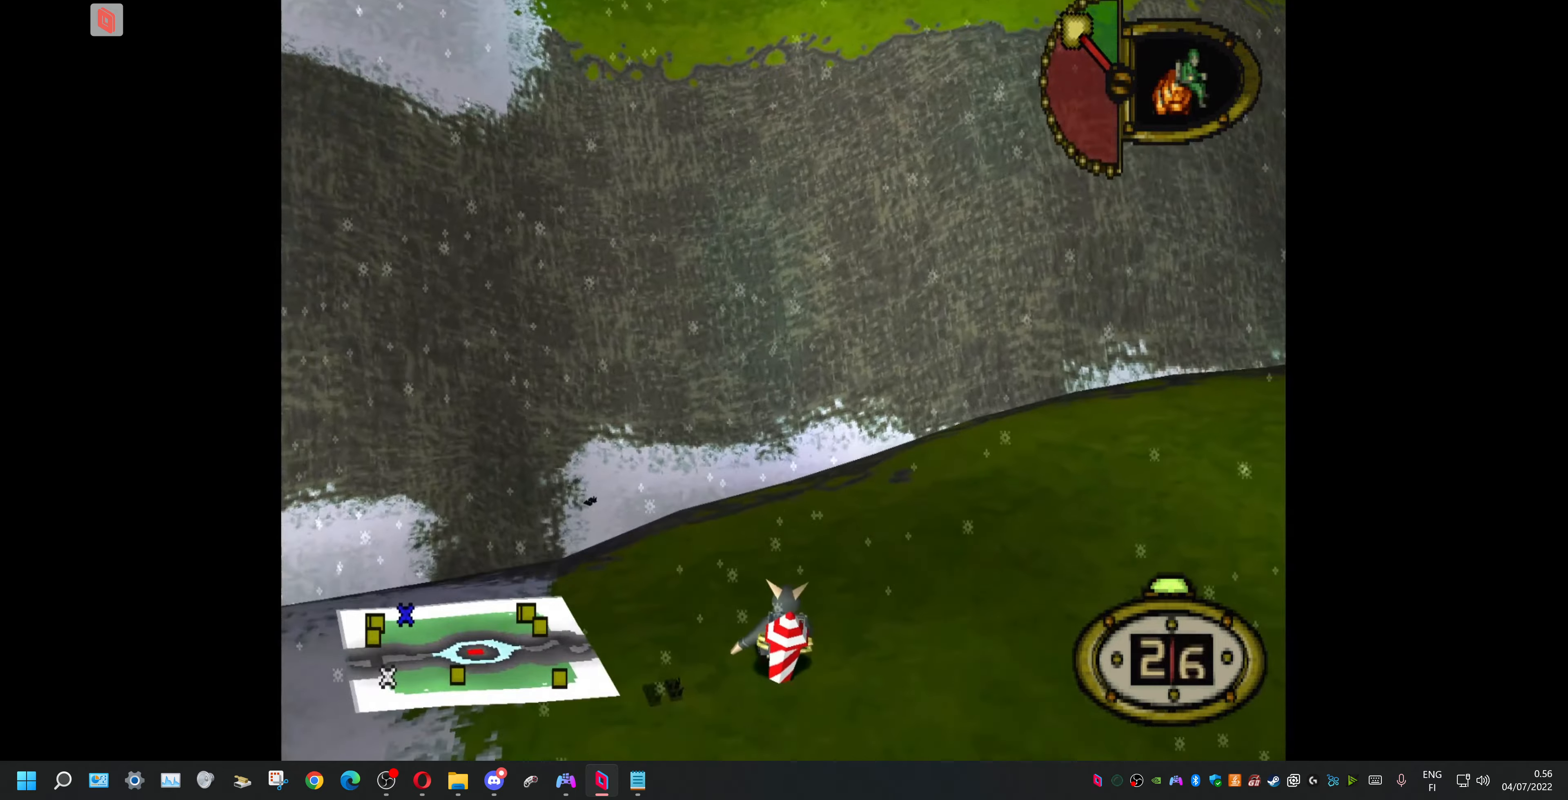
{"buttons": ["DPAD_UP"], "events": [[100, "DPAD_RIGHT", "up"]]}
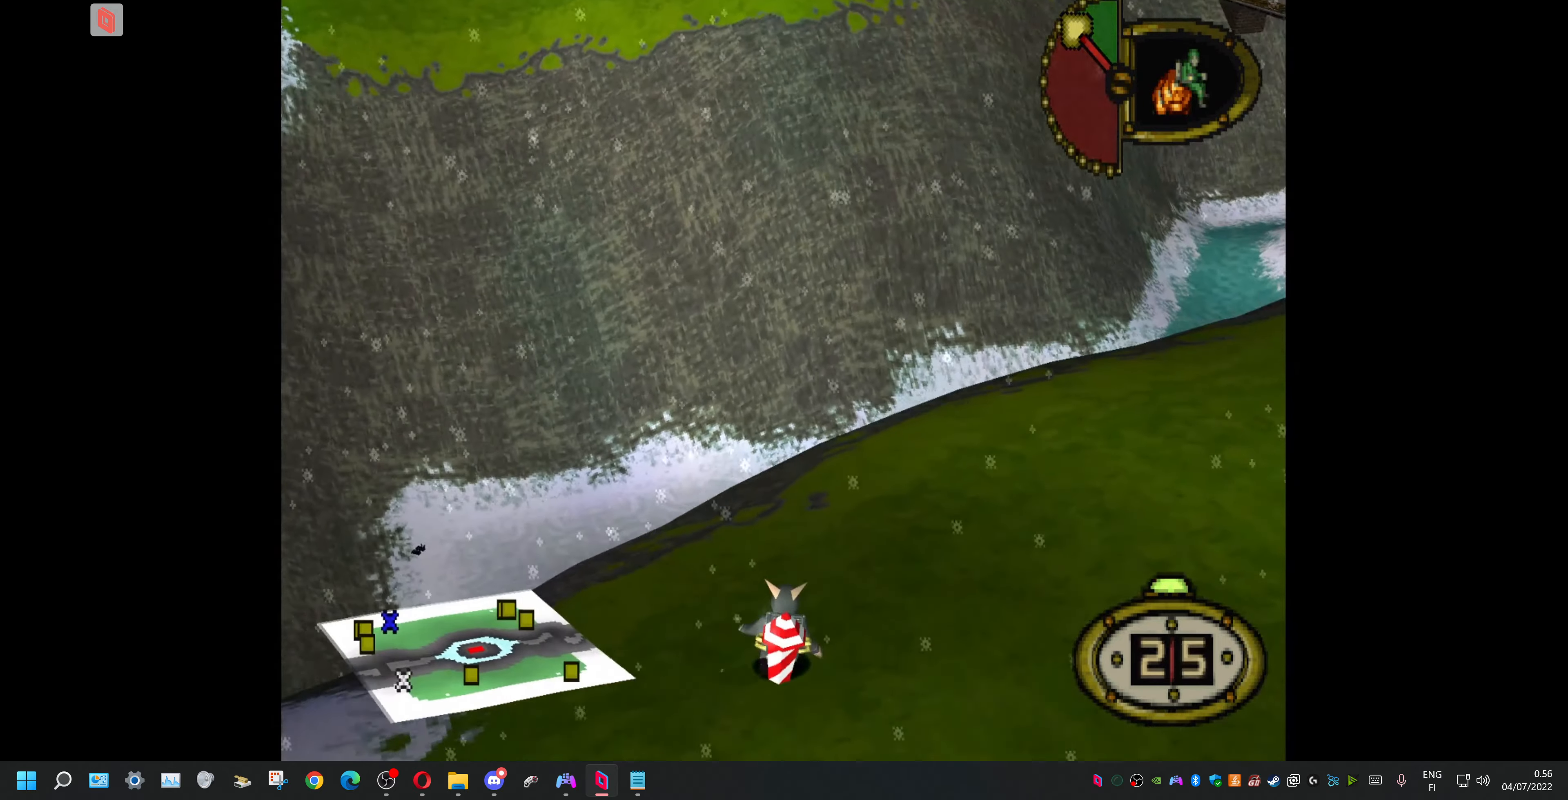
{"buttons": ["DPAD_UP", "DPAD_RIGHT"], "events": [[200, "DPAD_RIGHT", "down"]]}
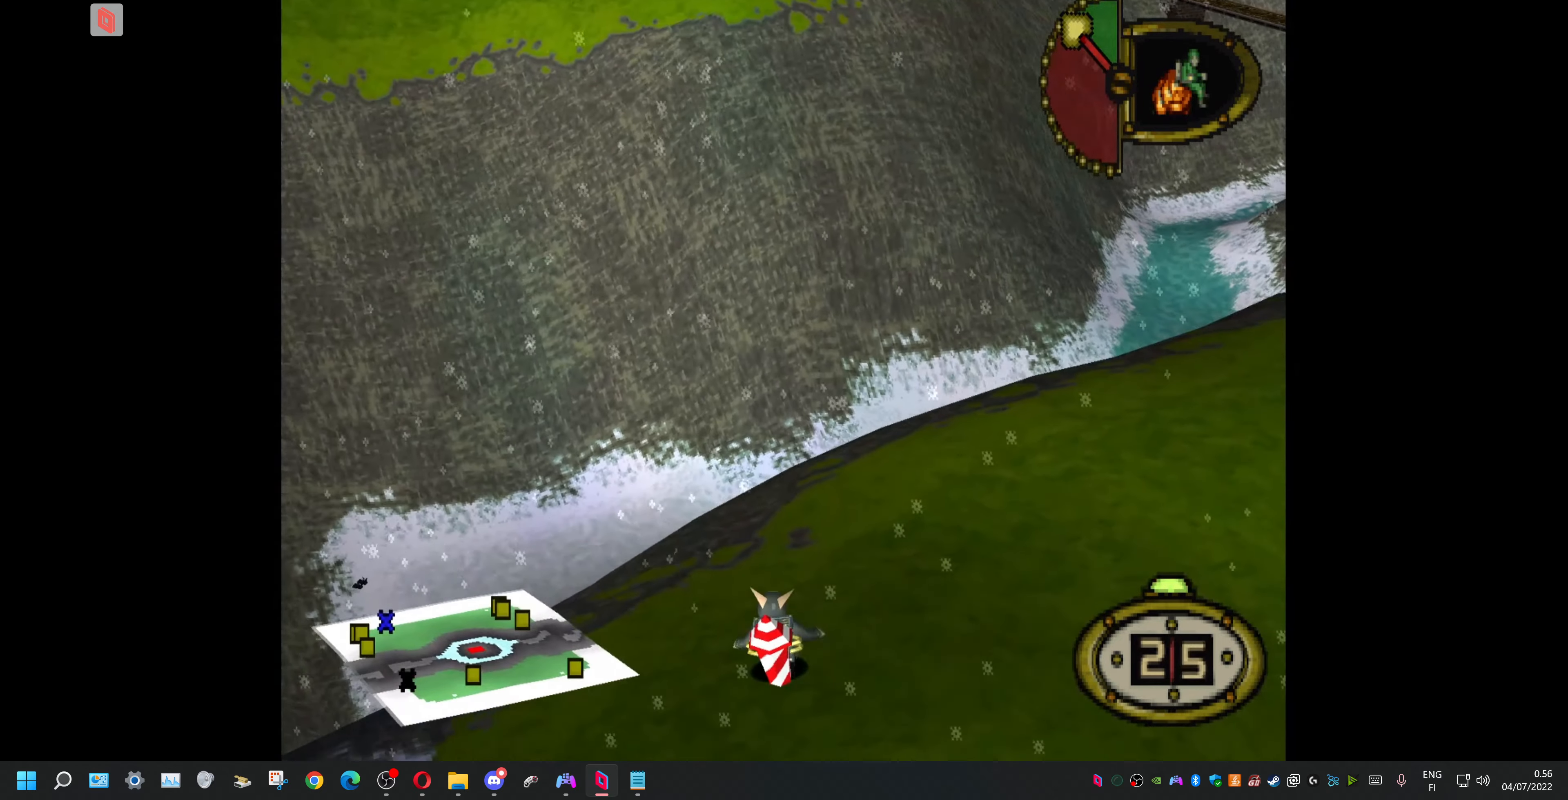
{"buttons": ["DPAD_UP", "DPAD_RIGHT"], "events": []}
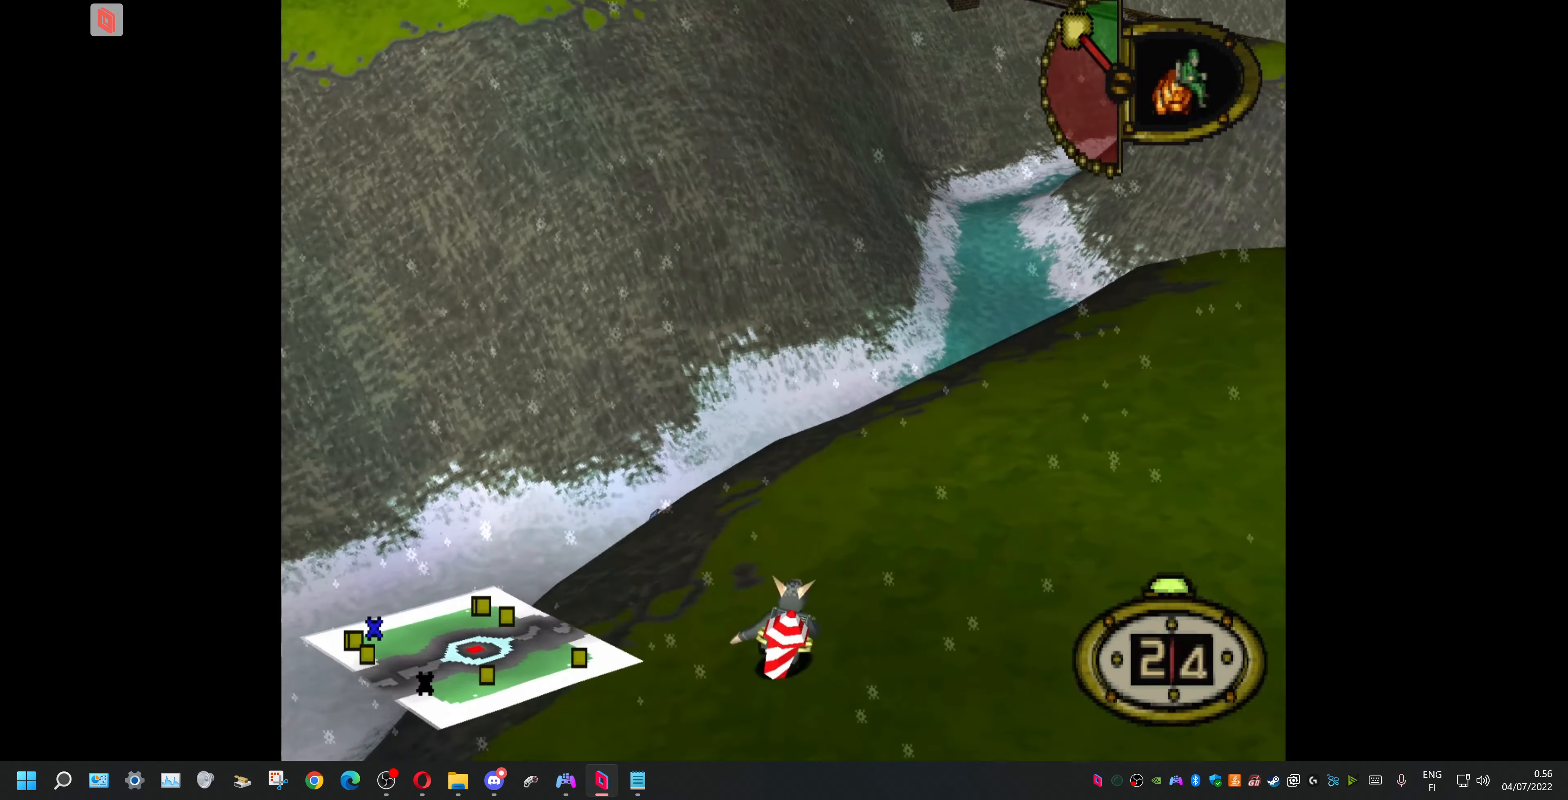
{"buttons": ["DPAD_UP"], "events": [[134, "DPAD_RIGHT", "up"], [200, "DPAD_LEFT", "down"], [234, "DPAD_LEFT", "up"]]}
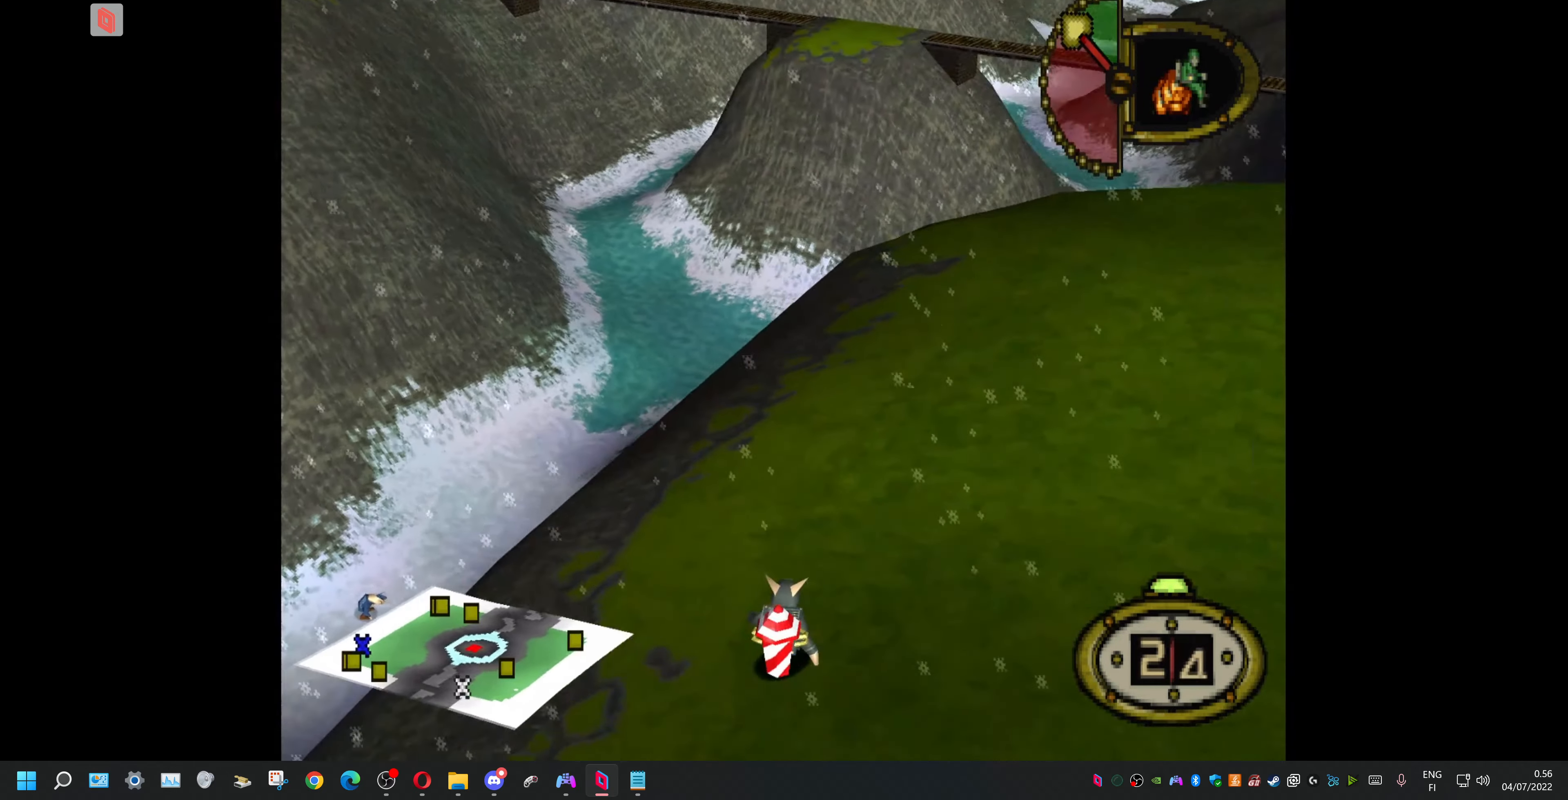
{"buttons": ["DPAD_UP", "DPAD_LEFT"], "events": [[100, "DPAD_LEFT", "down"]]}
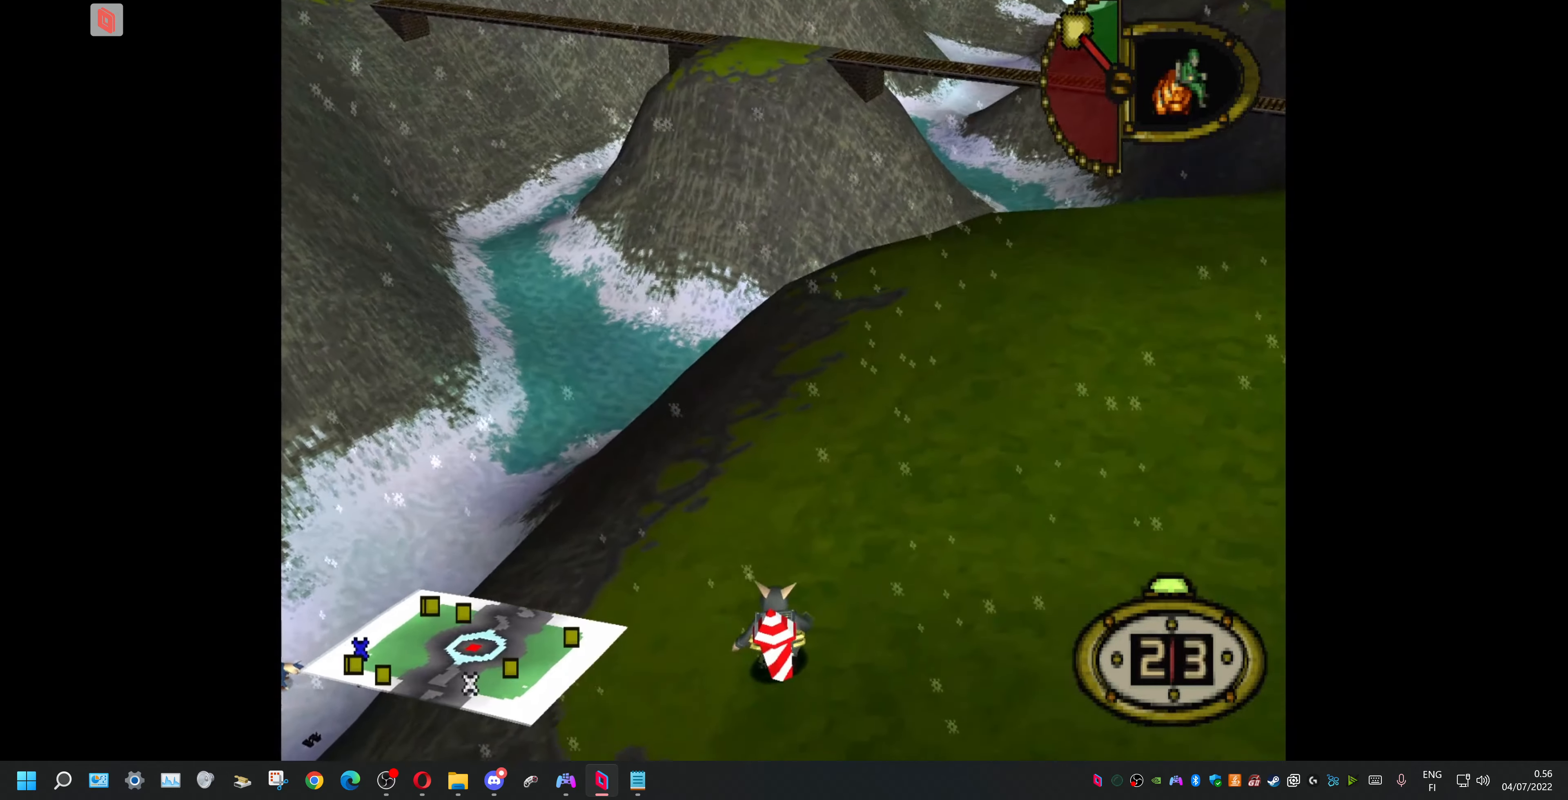
{"buttons": ["DPAD_LEFT"], "events": [[467, "DPAD_UP", "up"]]}
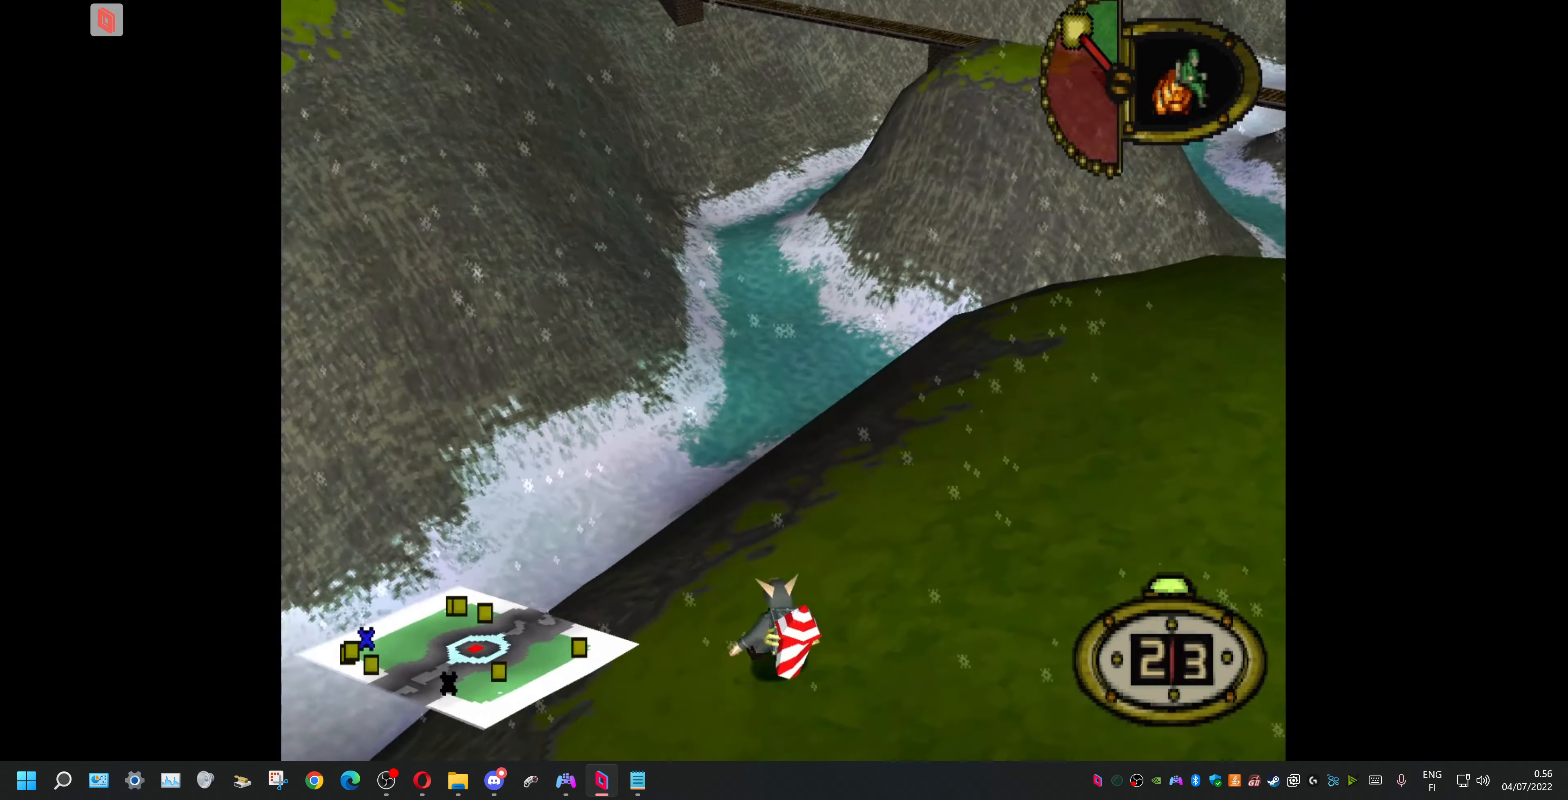
{"buttons": [], "events": [[167, "DPAD_LEFT", "up"]]}
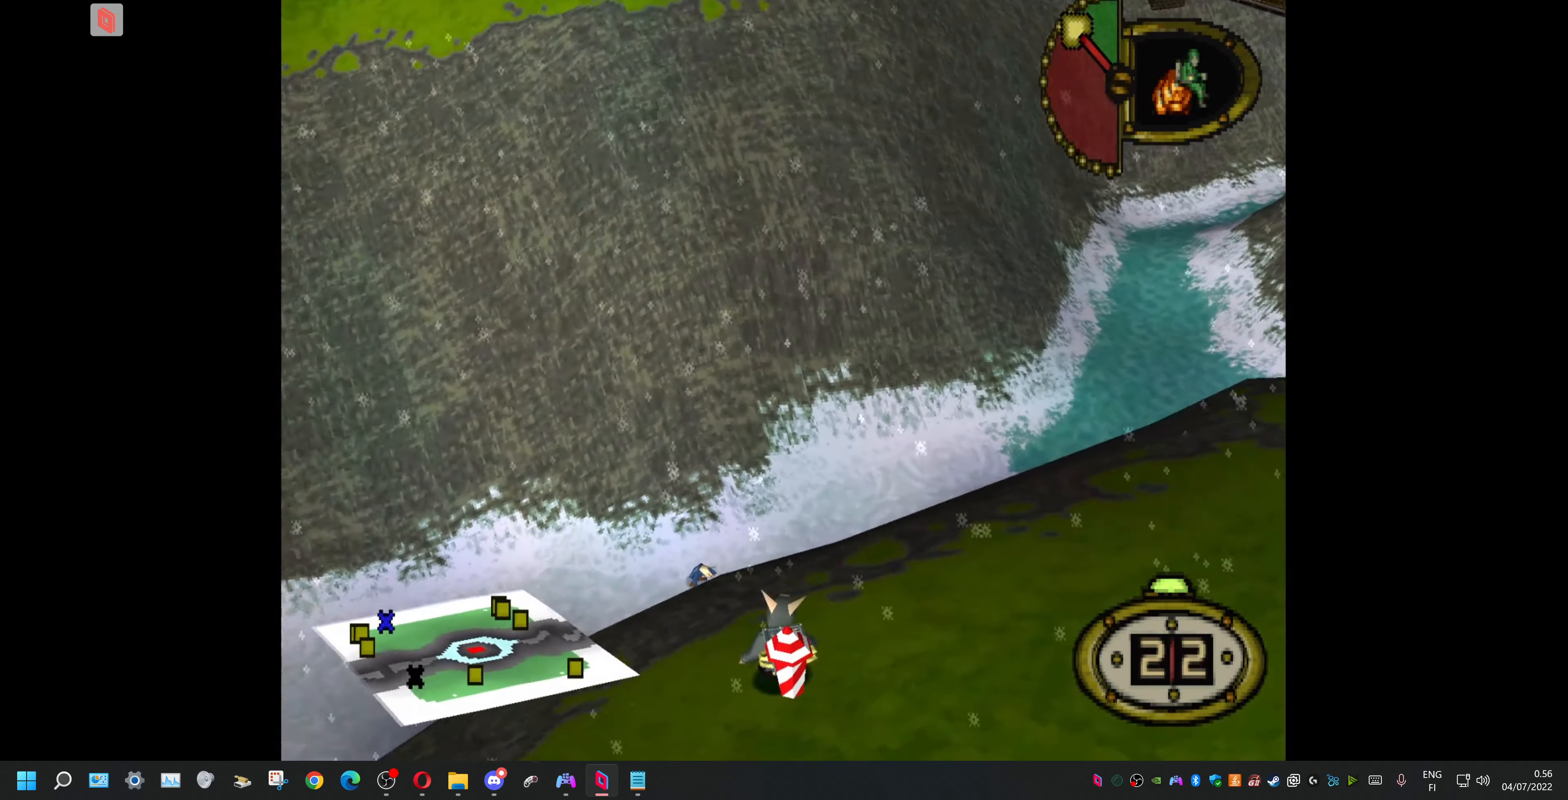
{"buttons": ["DPAD_RIGHT"], "events": [[134, "DPAD_LEFT", "down"], [234, "CROSS", "down"], [234, "DPAD_LEFT", "up"], [334, "DPAD_RIGHT", "down"], [434, "CROSS", "up"]]}